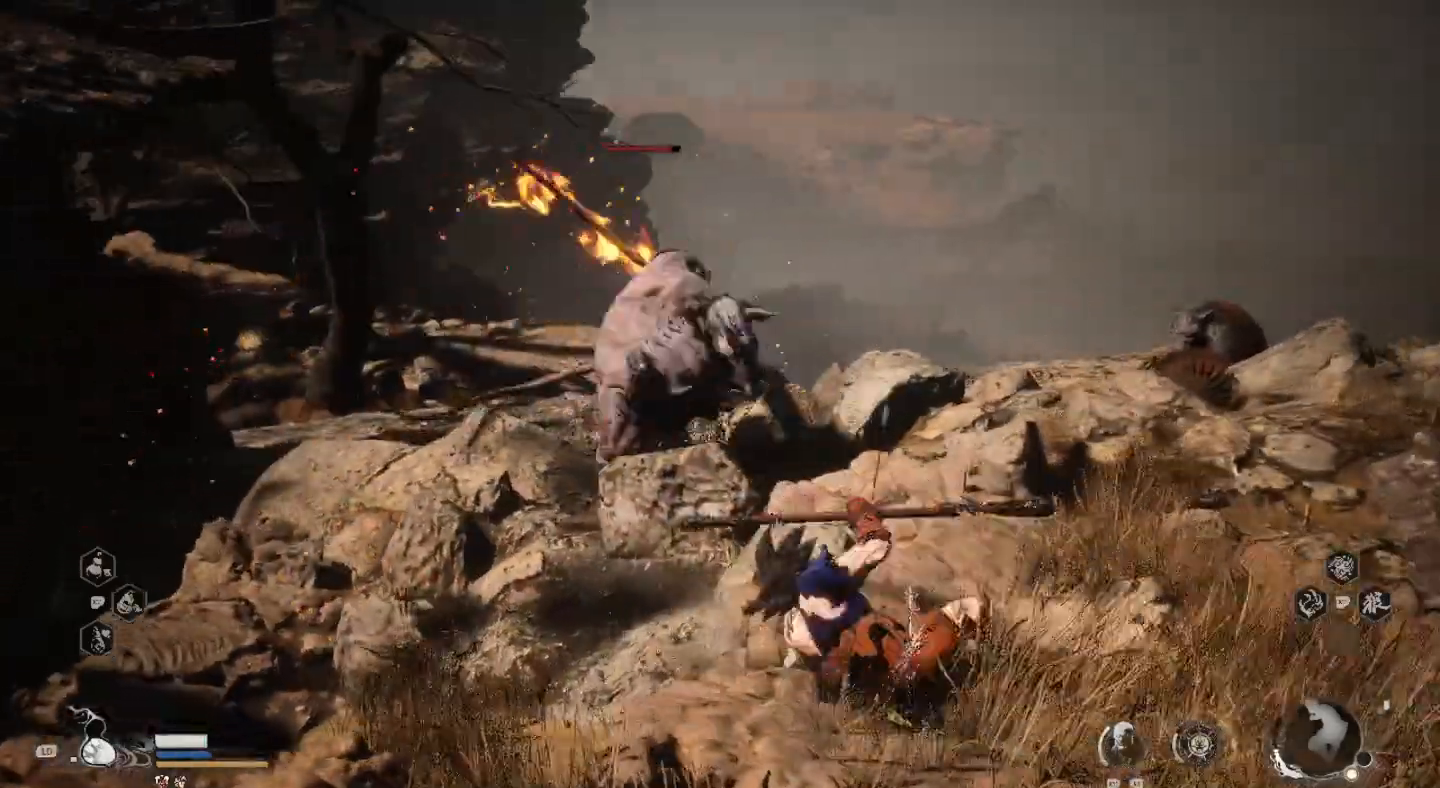
Gameplay with a controller (PlayStation layout); each line is a JSON object with the inputs held at the frame after it. "events" lists button and stick changes between this image and that frame as [ms after this image, input, new state], when the widget could be followed in between. Not read: R1.
{"buttons": [], "left_stick": "down-right", "right_stick": "center", "events": [[133, "CIRCLE", "down"], [233, "CIRCLE", "up"]]}
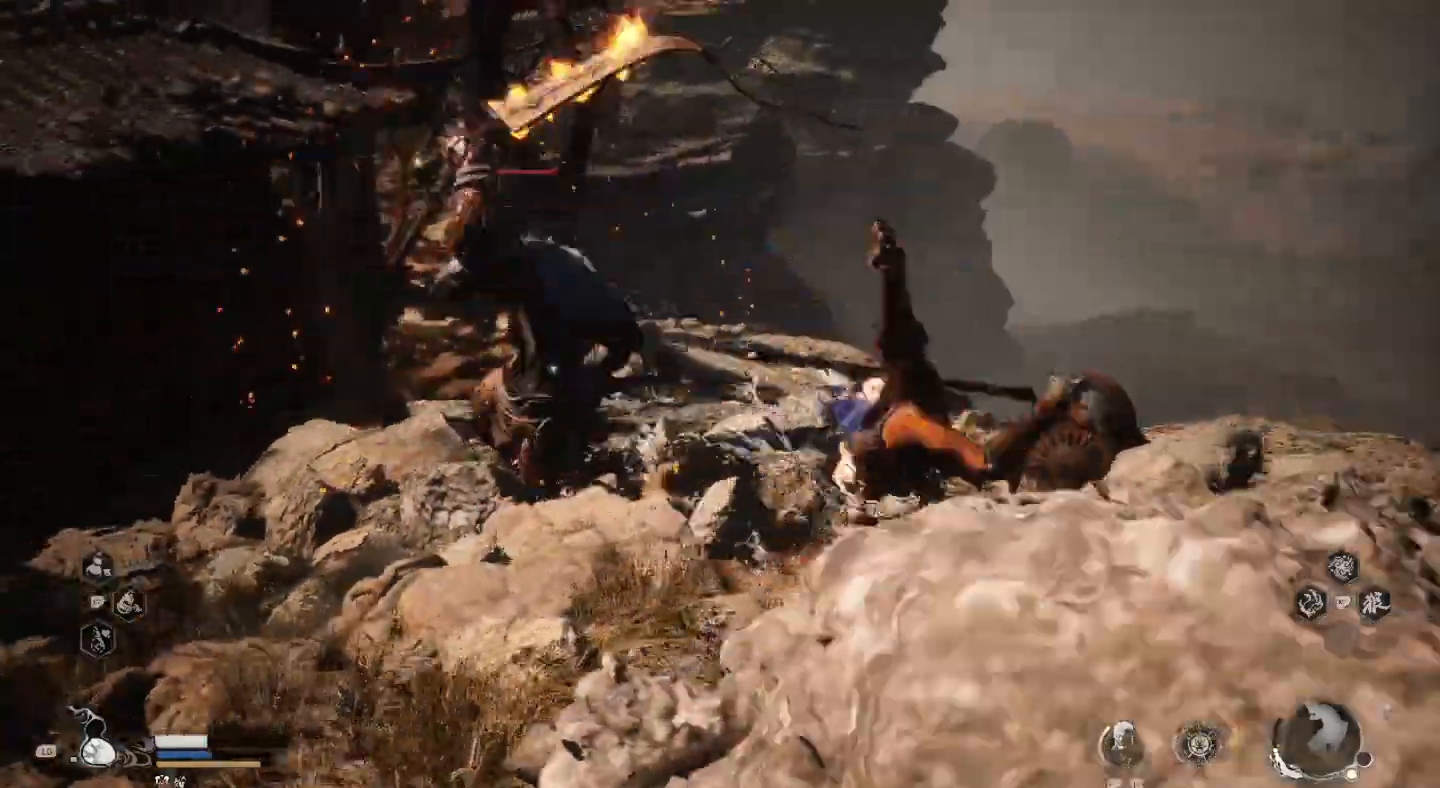
{"buttons": [], "left_stick": "down-right", "right_stick": "center", "events": [[267, "CIRCLE", "down"], [400, "CIRCLE", "up"]]}
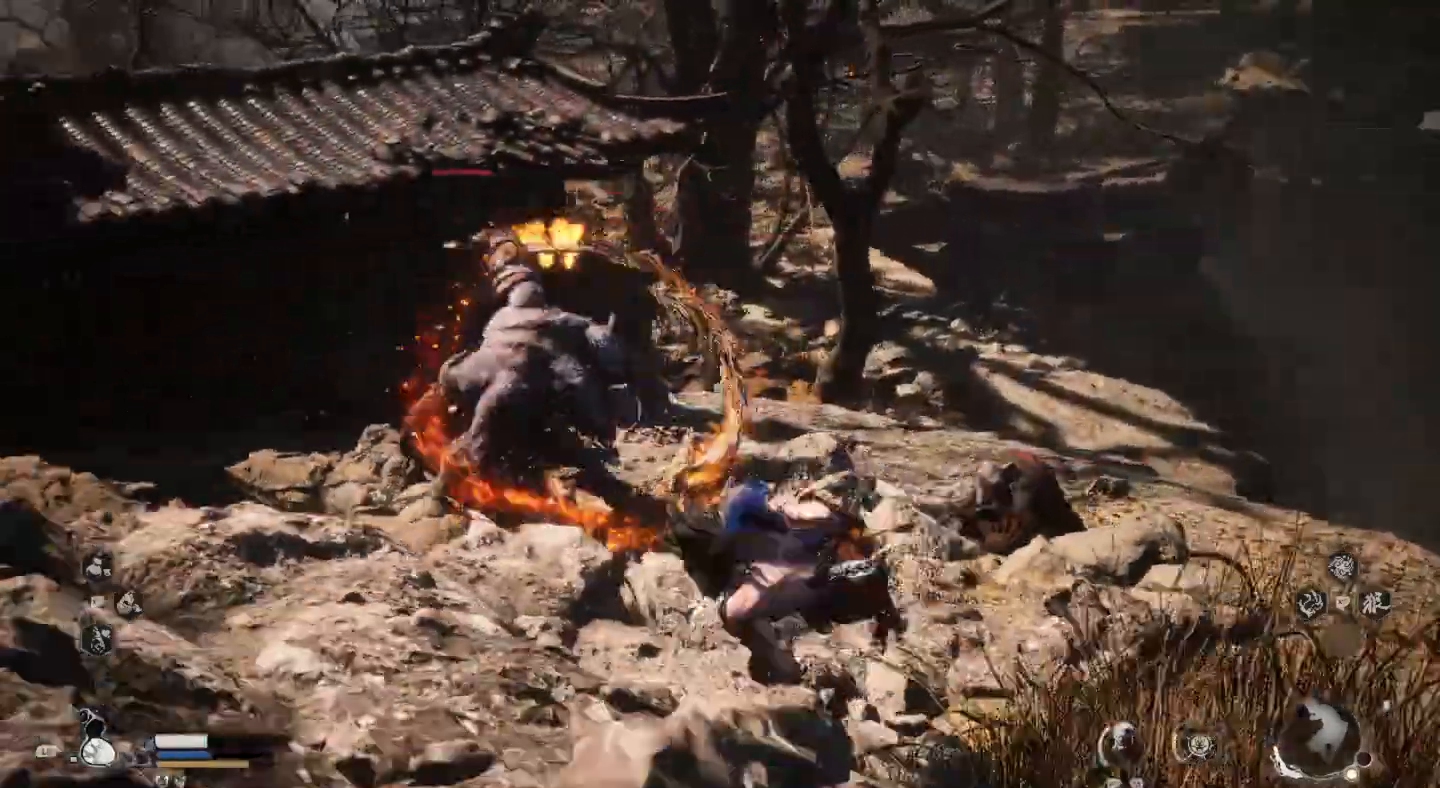
{"buttons": [], "left_stick": "down-left", "right_stick": "center", "events": [[300, "left_stick", "down"], [433, "left_stick", "down-left"]]}
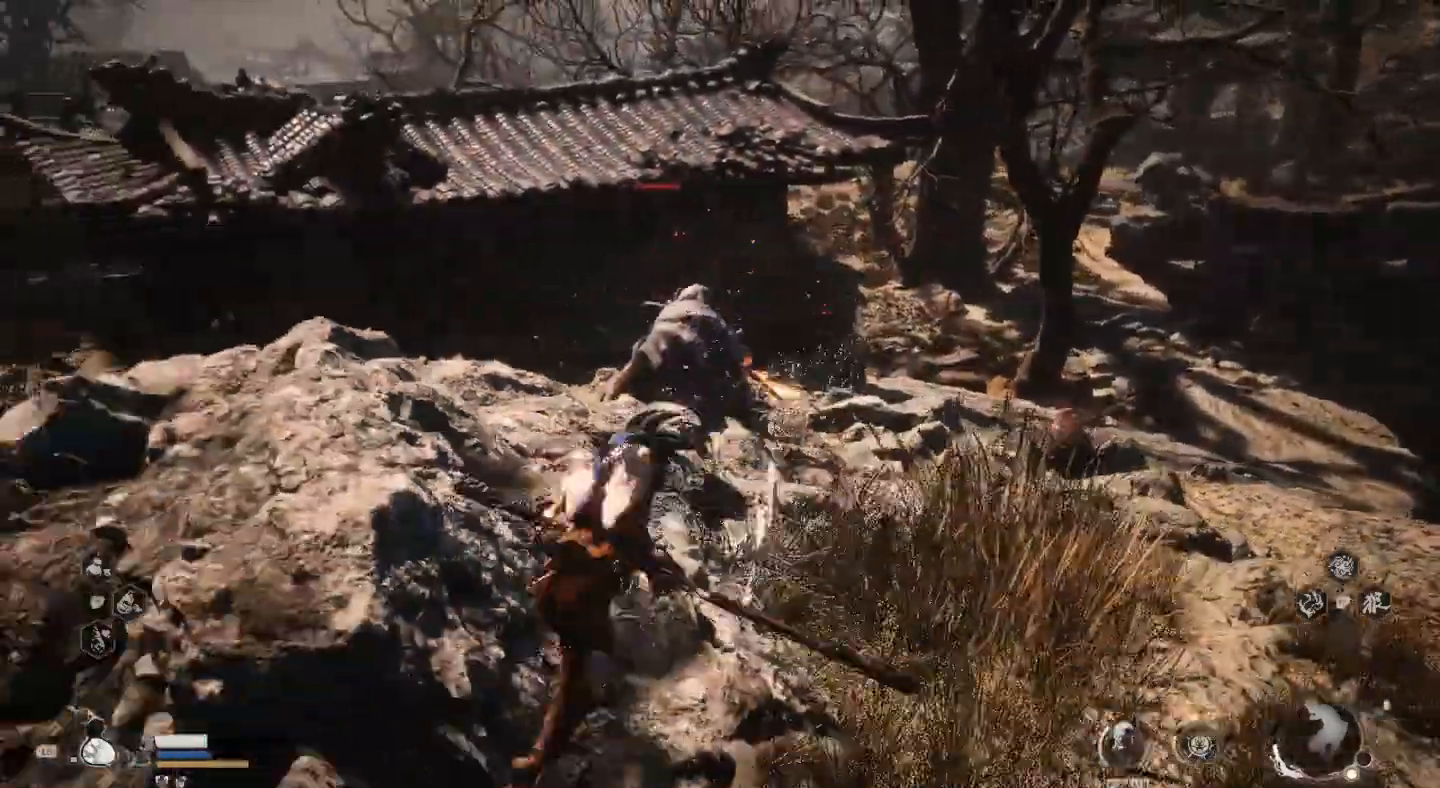
{"buttons": [], "left_stick": "up", "right_stick": "center", "events": [[33, "left_stick", "left"], [467, "left_stick", "up"]]}
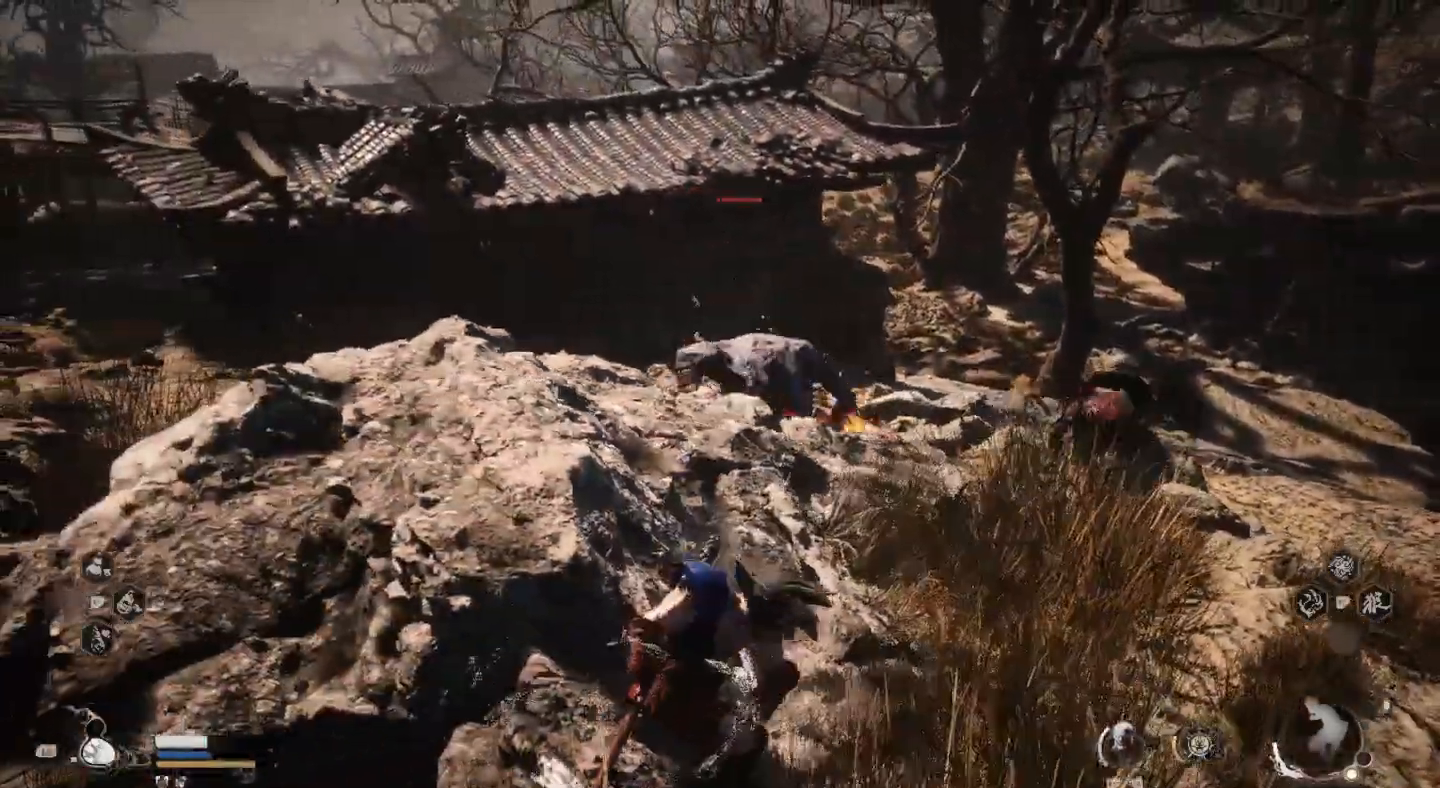
{"buttons": [], "left_stick": "up", "right_stick": "center", "events": [[200, "TRIANGLE", "down"], [300, "TRIANGLE", "up"], [367, "TRIANGLE", "down"], [467, "TRIANGLE", "up"]]}
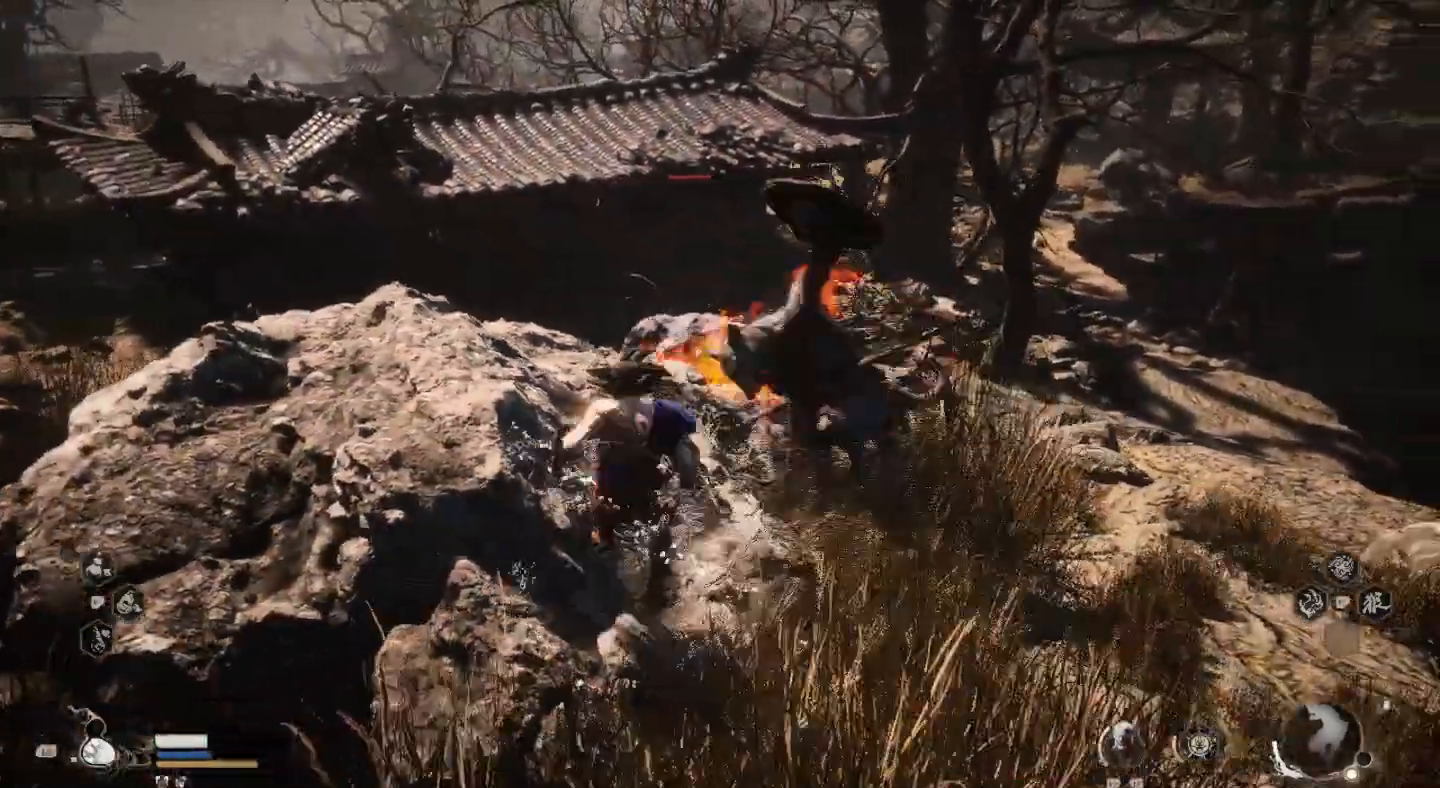
{"buttons": ["TRIANGLE"], "left_stick": "up", "right_stick": "center", "events": [[67, "TRIANGLE", "down"], [133, "TRIANGLE", "up"], [233, "TRIANGLE", "down"], [333, "TRIANGLE", "up"], [433, "TRIANGLE", "down"]]}
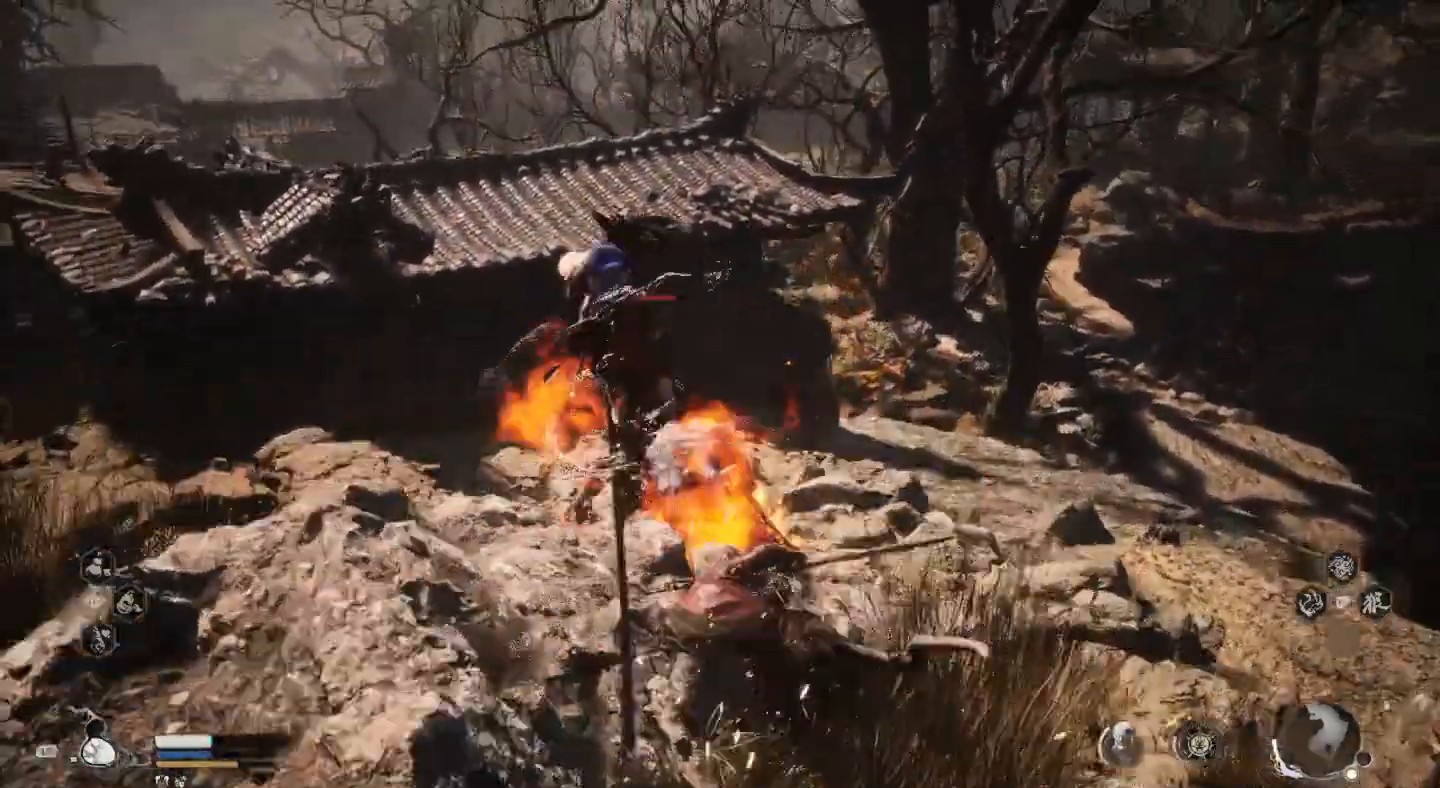
{"buttons": ["TRIANGLE"], "left_stick": "up", "right_stick": "center", "events": [[33, "TRIANGLE", "up"], [100, "TRIANGLE", "down"], [200, "TRIANGLE", "up"], [300, "TRIANGLE", "down"], [400, "TRIANGLE", "up"], [467, "TRIANGLE", "down"]]}
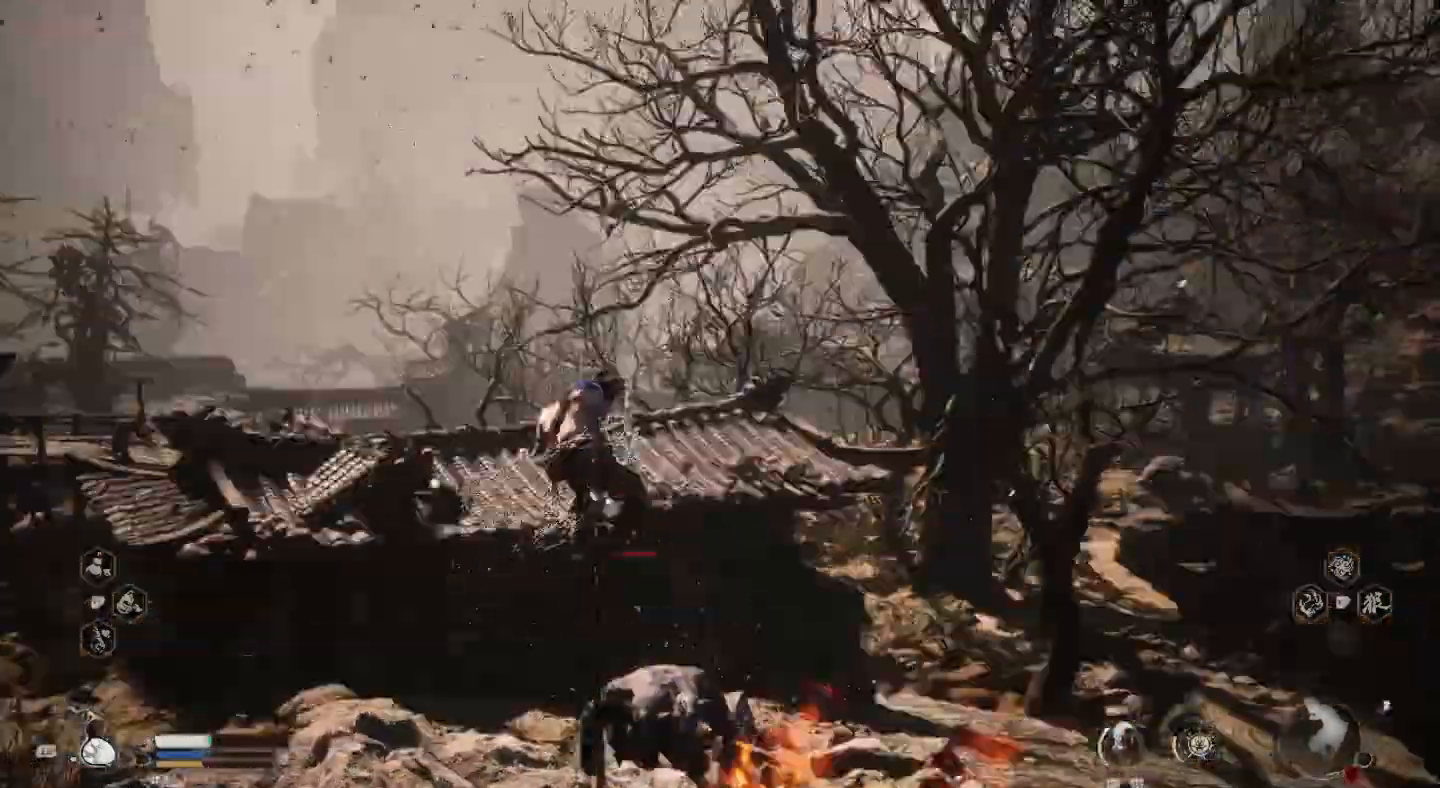
{"buttons": [], "left_stick": "up", "right_stick": "center", "events": [[67, "TRIANGLE", "up"], [167, "TRIANGLE", "down"], [267, "TRIANGLE", "up"], [333, "TRIANGLE", "down"], [467, "TRIANGLE", "up"]]}
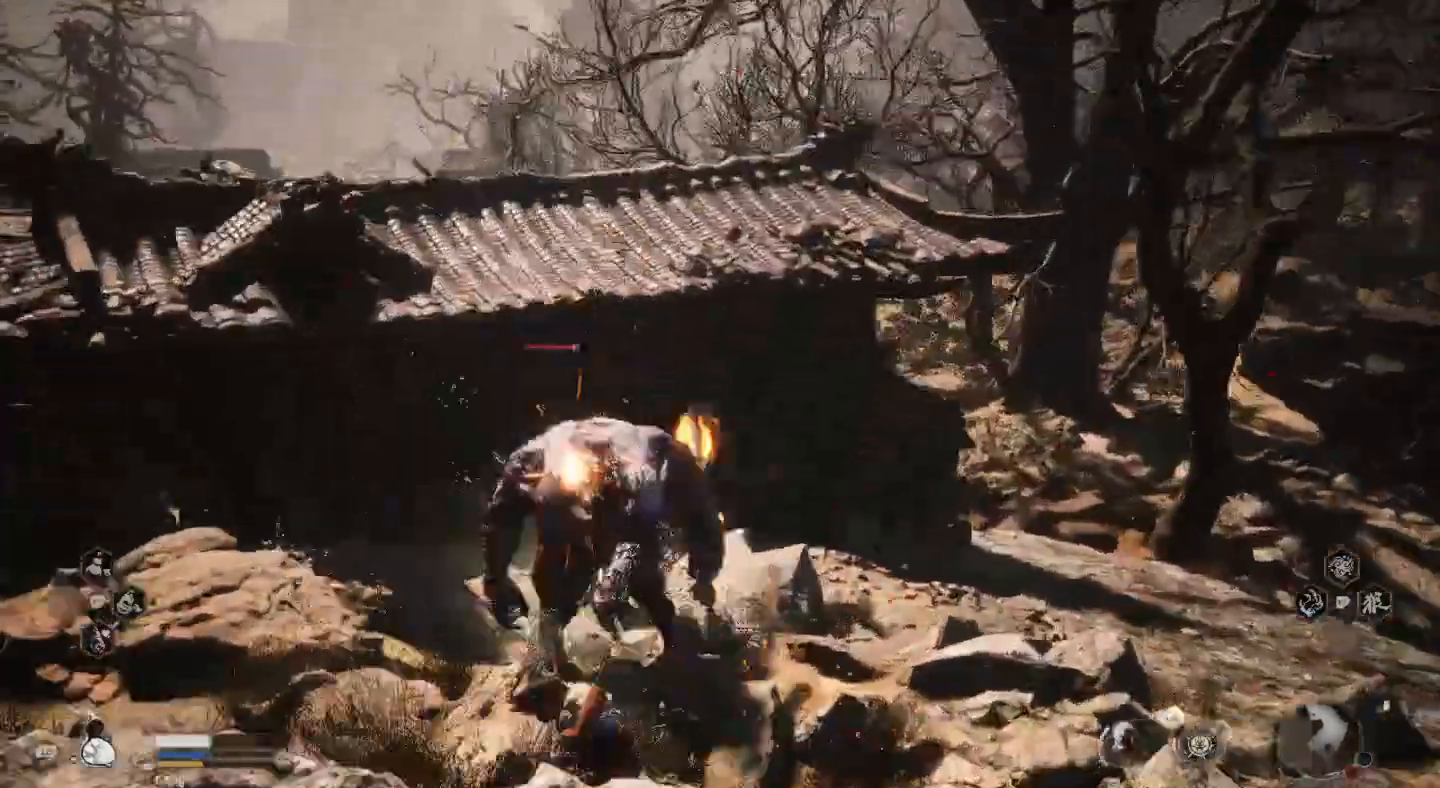
{"buttons": [], "left_stick": "center", "right_stick": "center", "events": [[33, "TRIANGLE", "down"], [267, "TRIANGLE", "up"], [367, "left_stick", "center"]]}
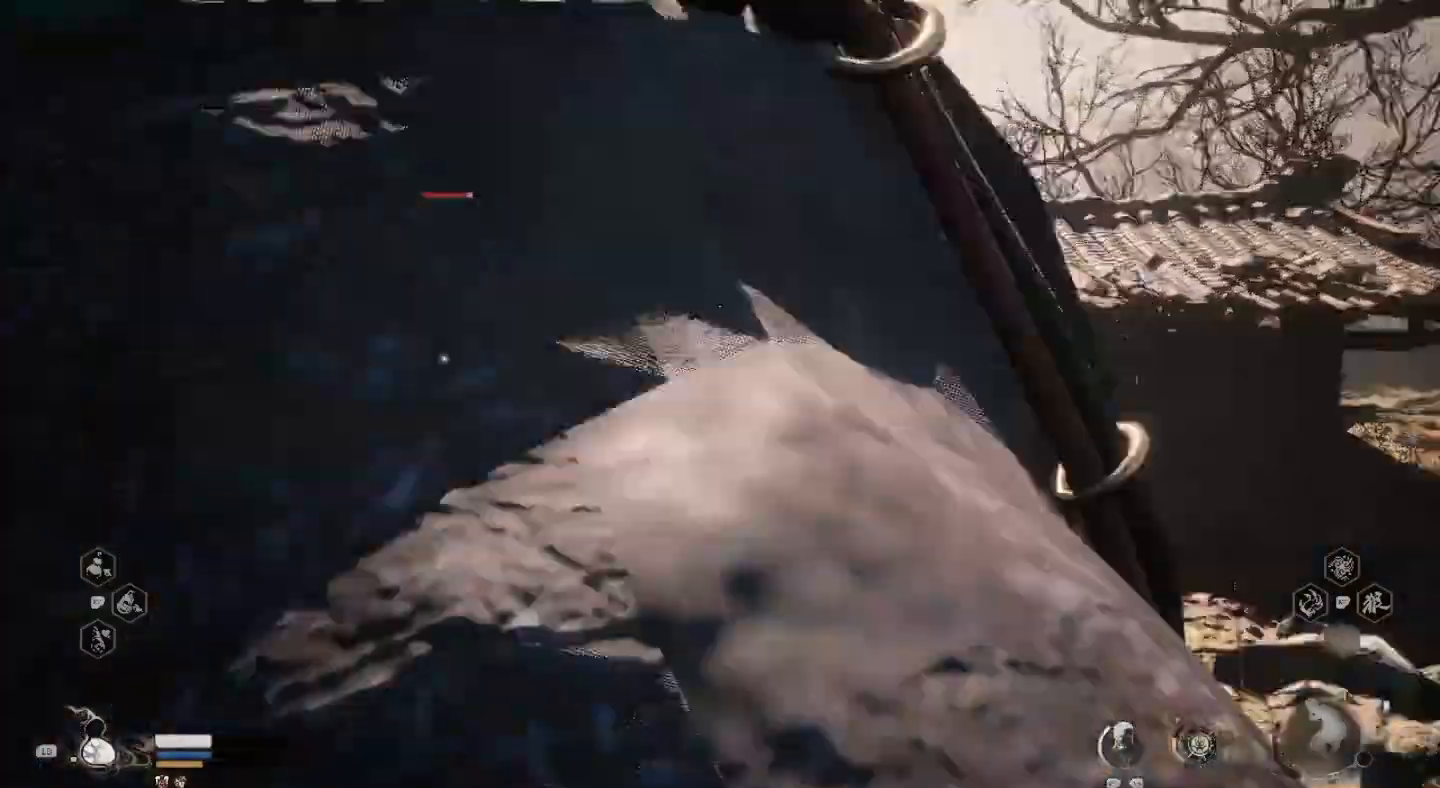
{"buttons": [], "left_stick": "down-left", "right_stick": "center", "events": [[67, "left_stick", "right"], [233, "CIRCLE", "down"], [333, "left_stick", "down"], [367, "CIRCLE", "up"], [433, "left_stick", "down-left"]]}
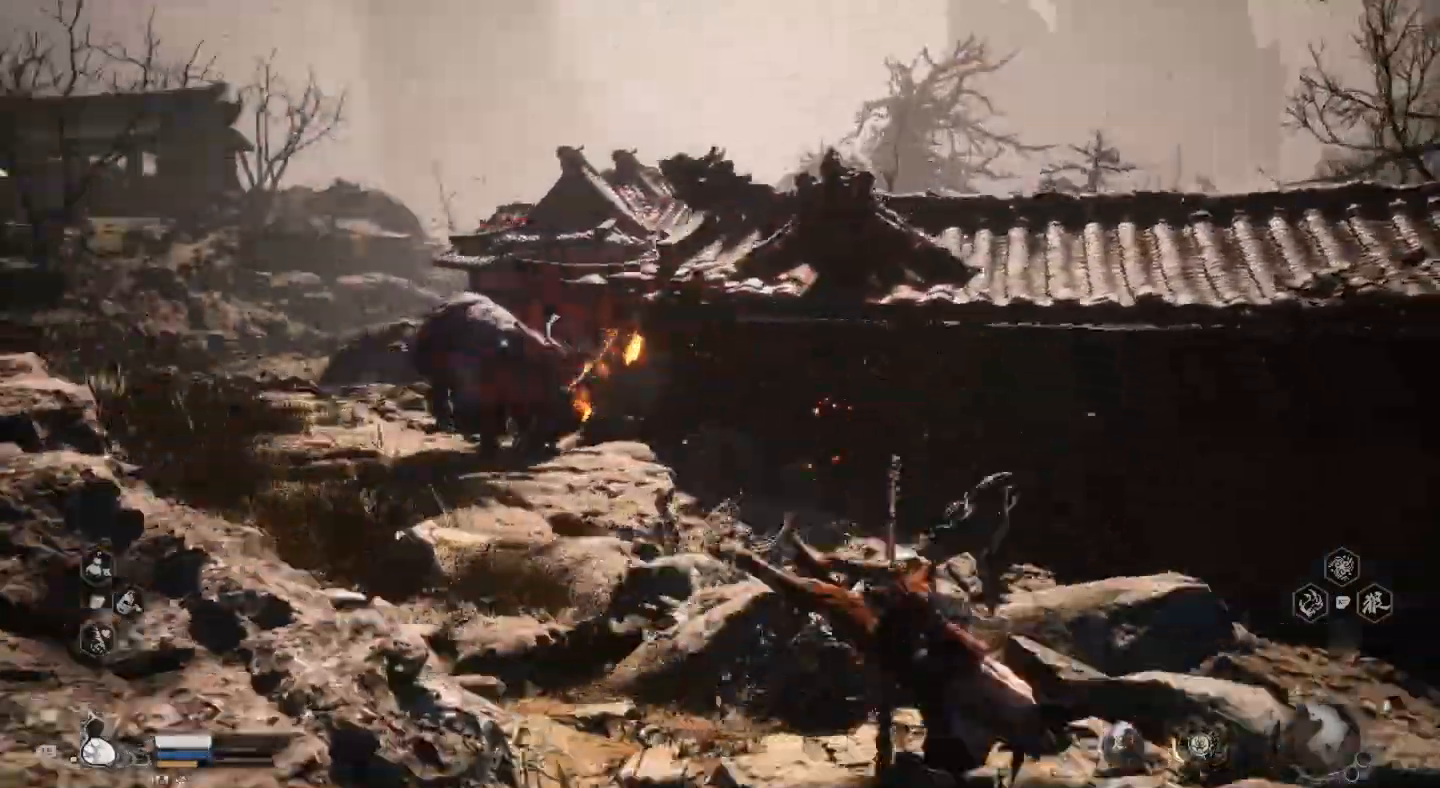
{"buttons": [], "left_stick": "down-left", "right_stick": "center", "events": []}
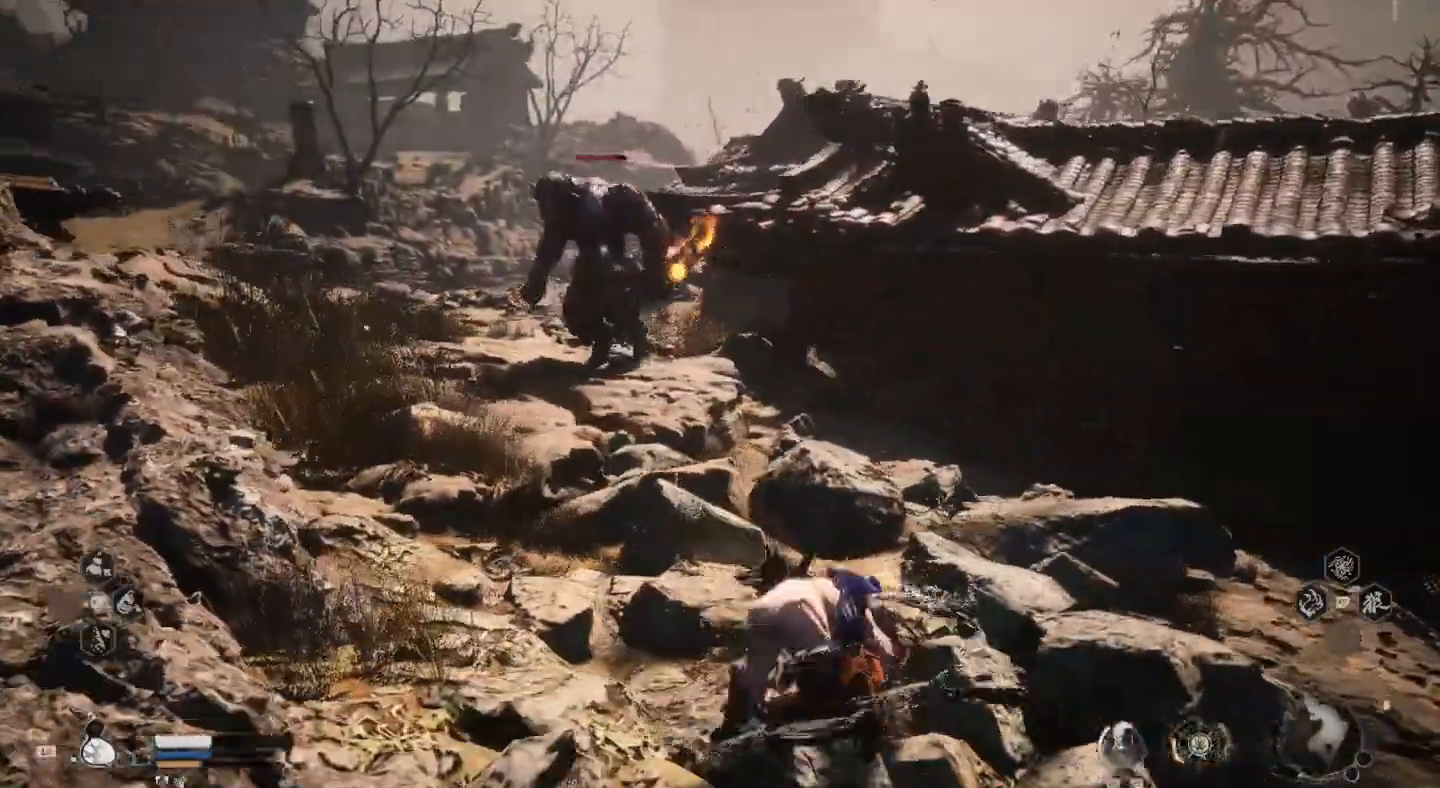
{"buttons": [], "left_stick": "down-left", "right_stick": "center", "events": [[67, "right_stick", "left"], [200, "right_stick", "center"]]}
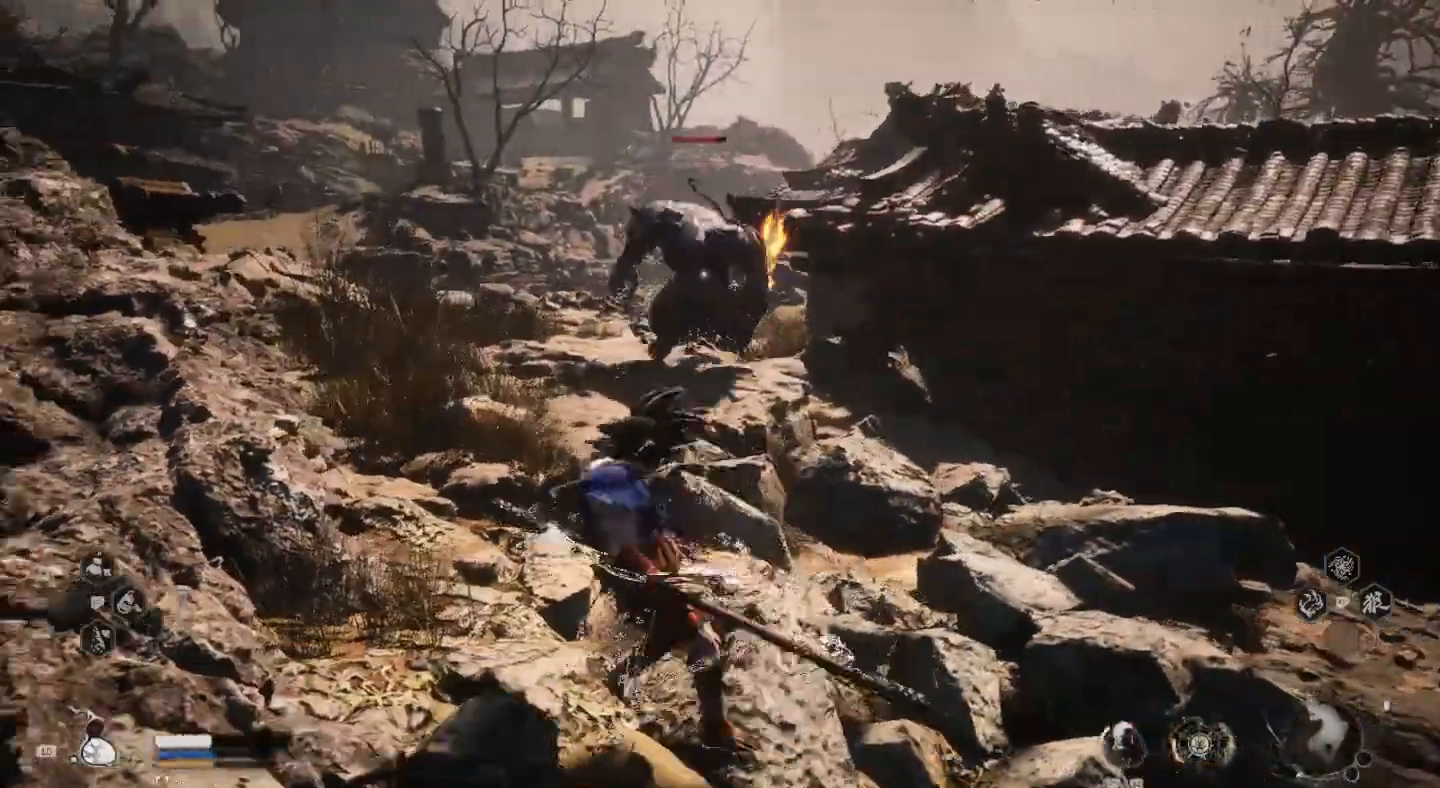
{"buttons": [], "left_stick": "down-left", "right_stick": "center", "events": [[133, "left_stick", "down"], [300, "left_stick", "down-left"]]}
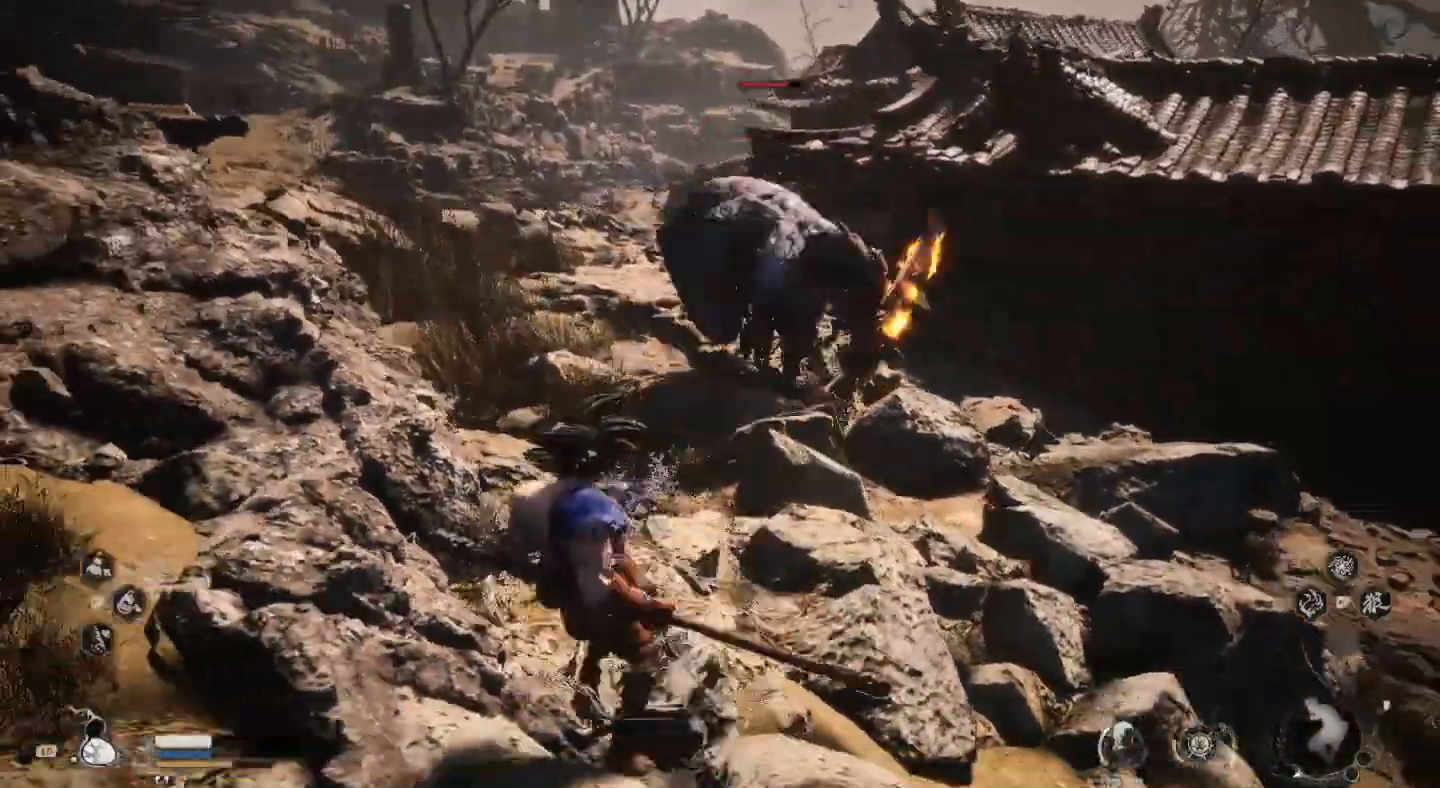
{"buttons": [], "left_stick": "left", "right_stick": "center", "events": [[100, "left_stick", "left"], [167, "CIRCLE", "down"], [300, "CIRCLE", "up"]]}
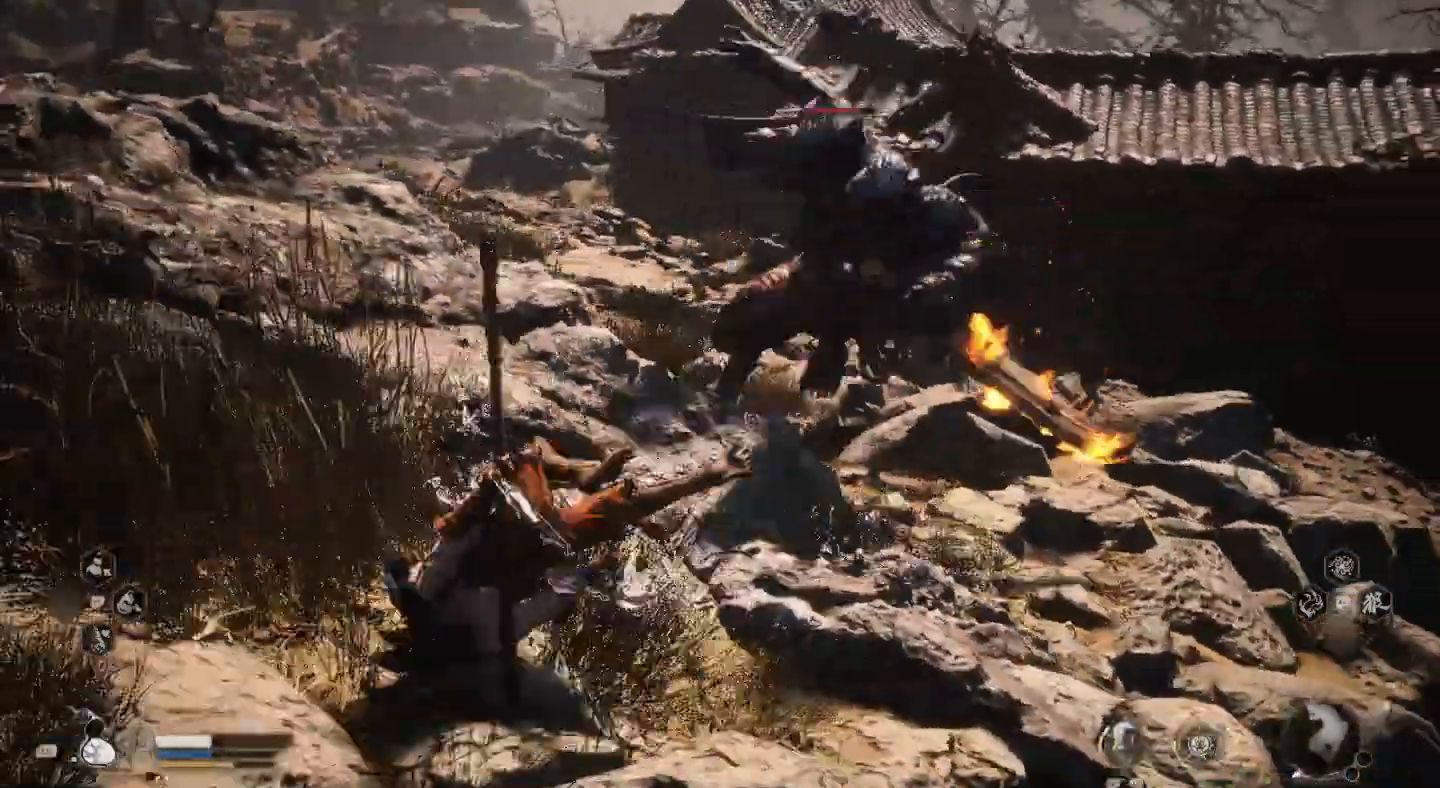
{"buttons": [], "left_stick": "left", "right_stick": "center", "events": [[300, "CIRCLE", "down"], [433, "CIRCLE", "up"]]}
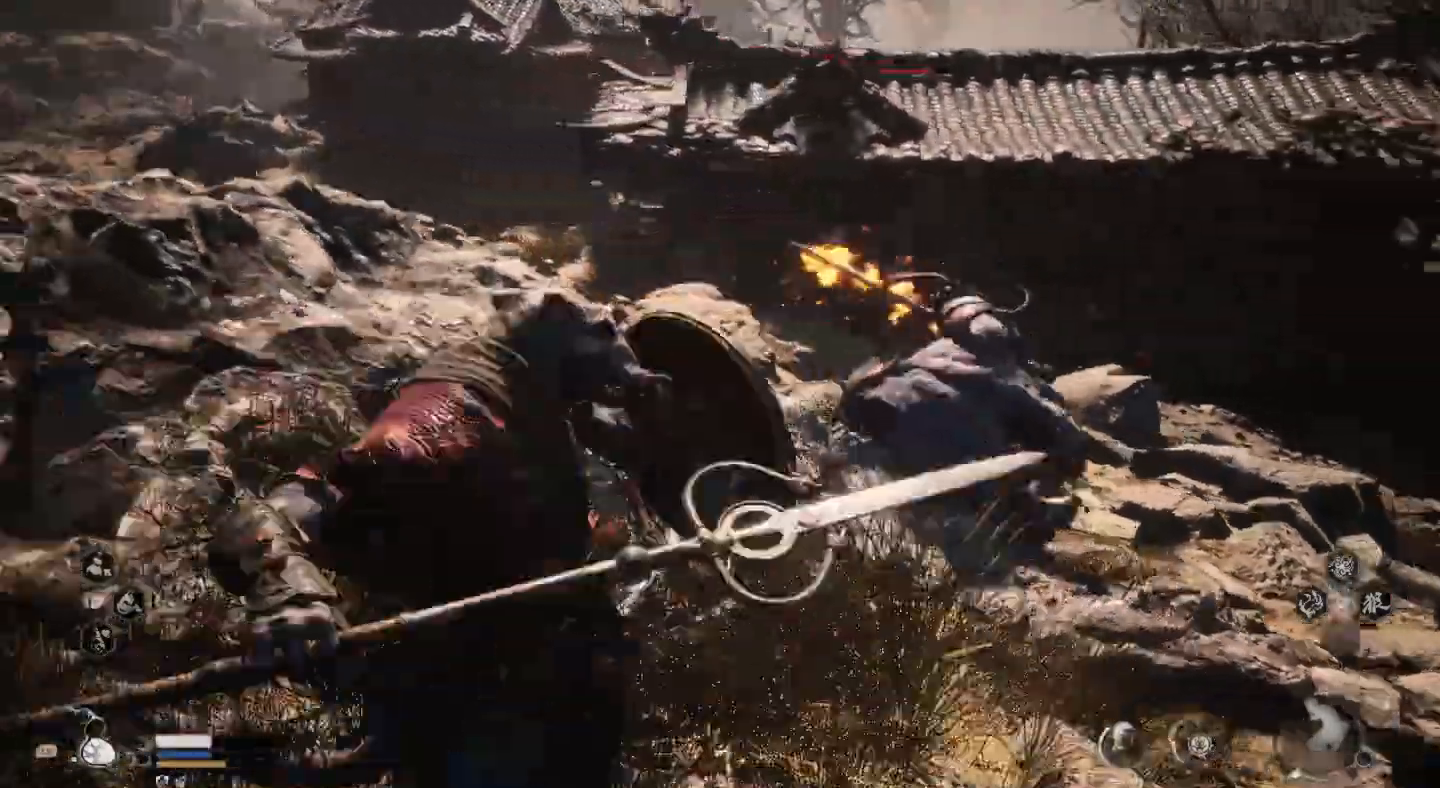
{"buttons": [], "left_stick": "left", "right_stick": "center", "events": []}
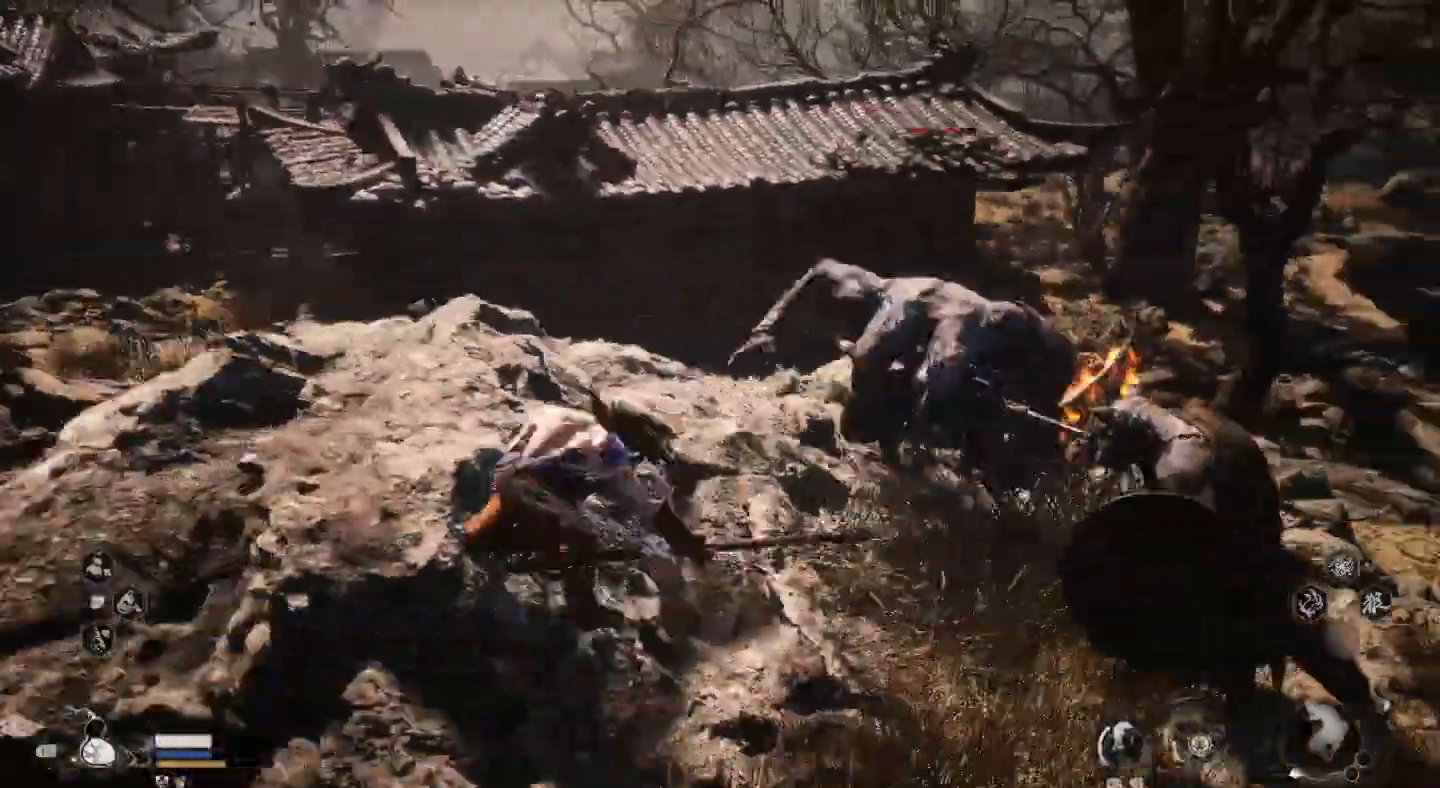
{"buttons": [], "left_stick": "left", "right_stick": "center", "events": [[233, "CIRCLE", "down"], [367, "CIRCLE", "up"]]}
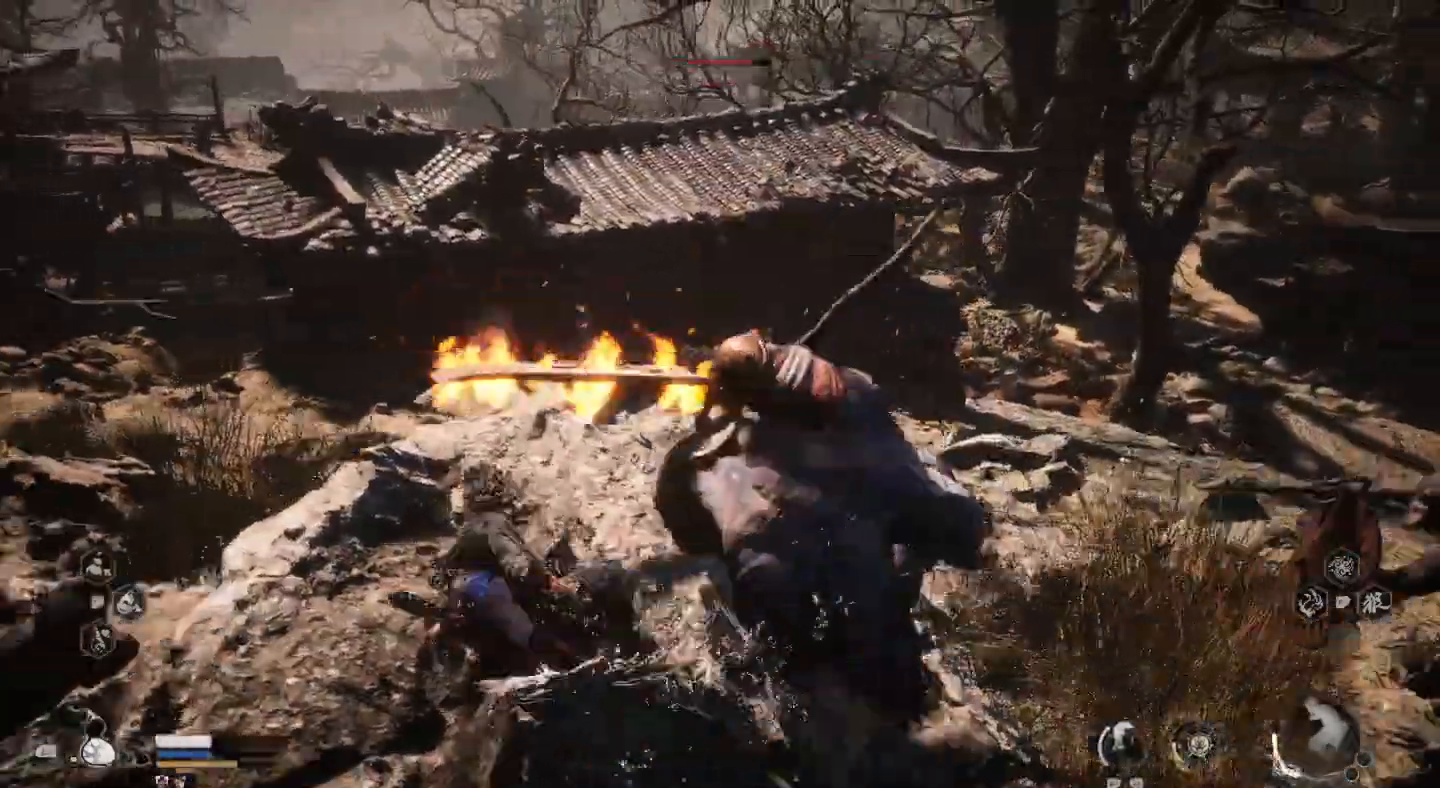
{"buttons": [], "left_stick": "left", "right_stick": "center", "events": []}
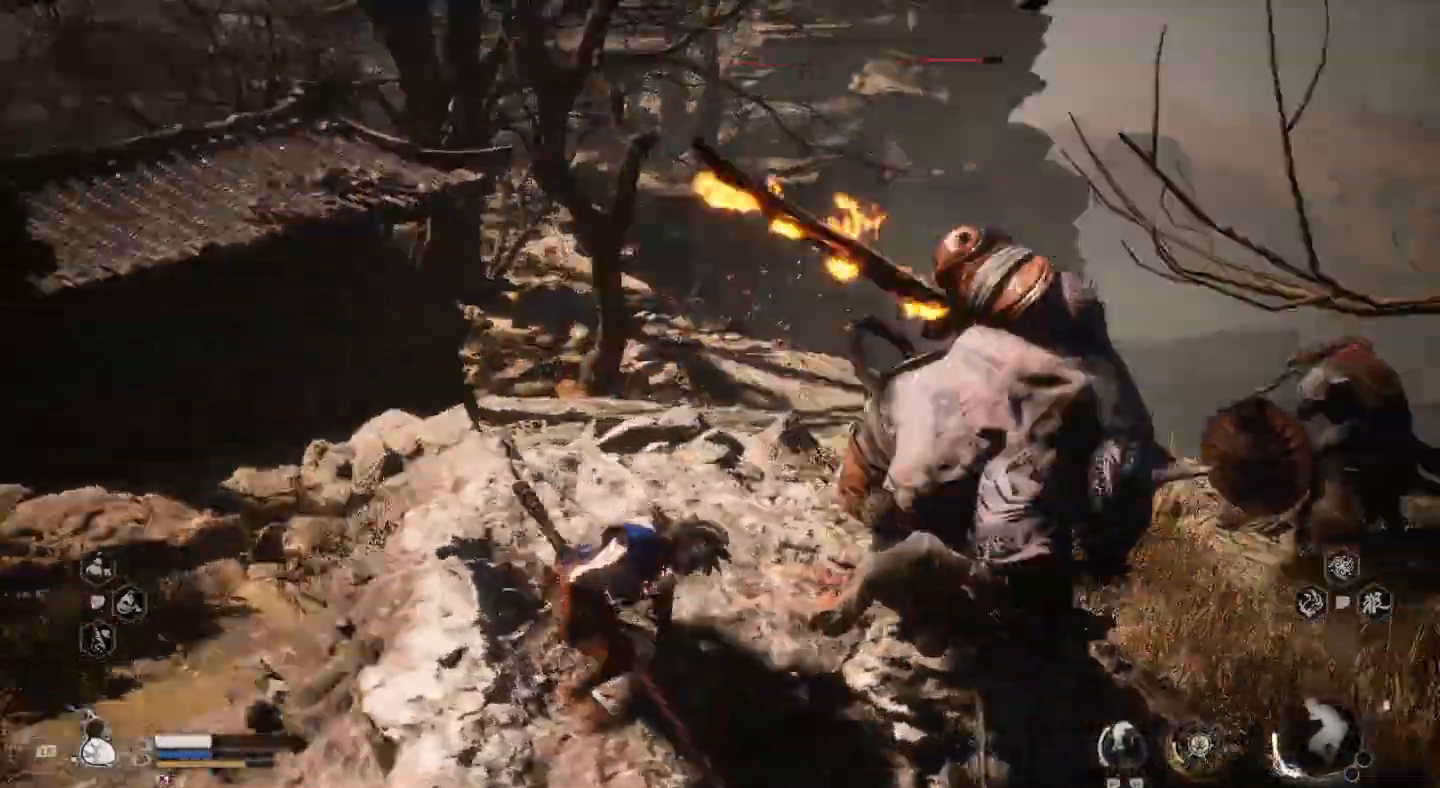
{"buttons": ["CROSS"], "left_stick": "down-left", "right_stick": "center", "events": [[167, "left_stick", "down-left"], [500, "CROSS", "down"]]}
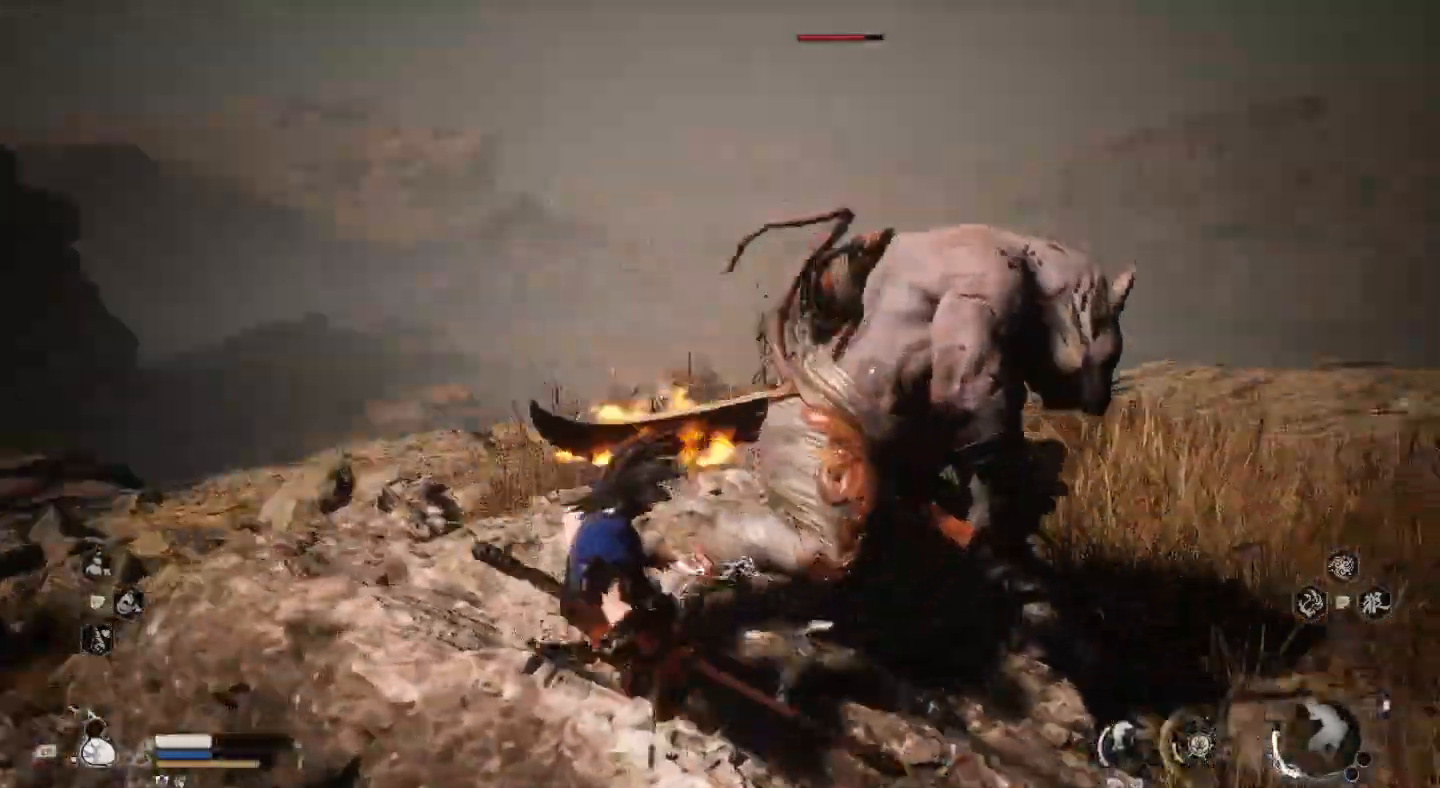
{"buttons": [], "left_stick": "down", "right_stick": "center", "events": [[133, "CROSS", "up"], [167, "left_stick", "down"]]}
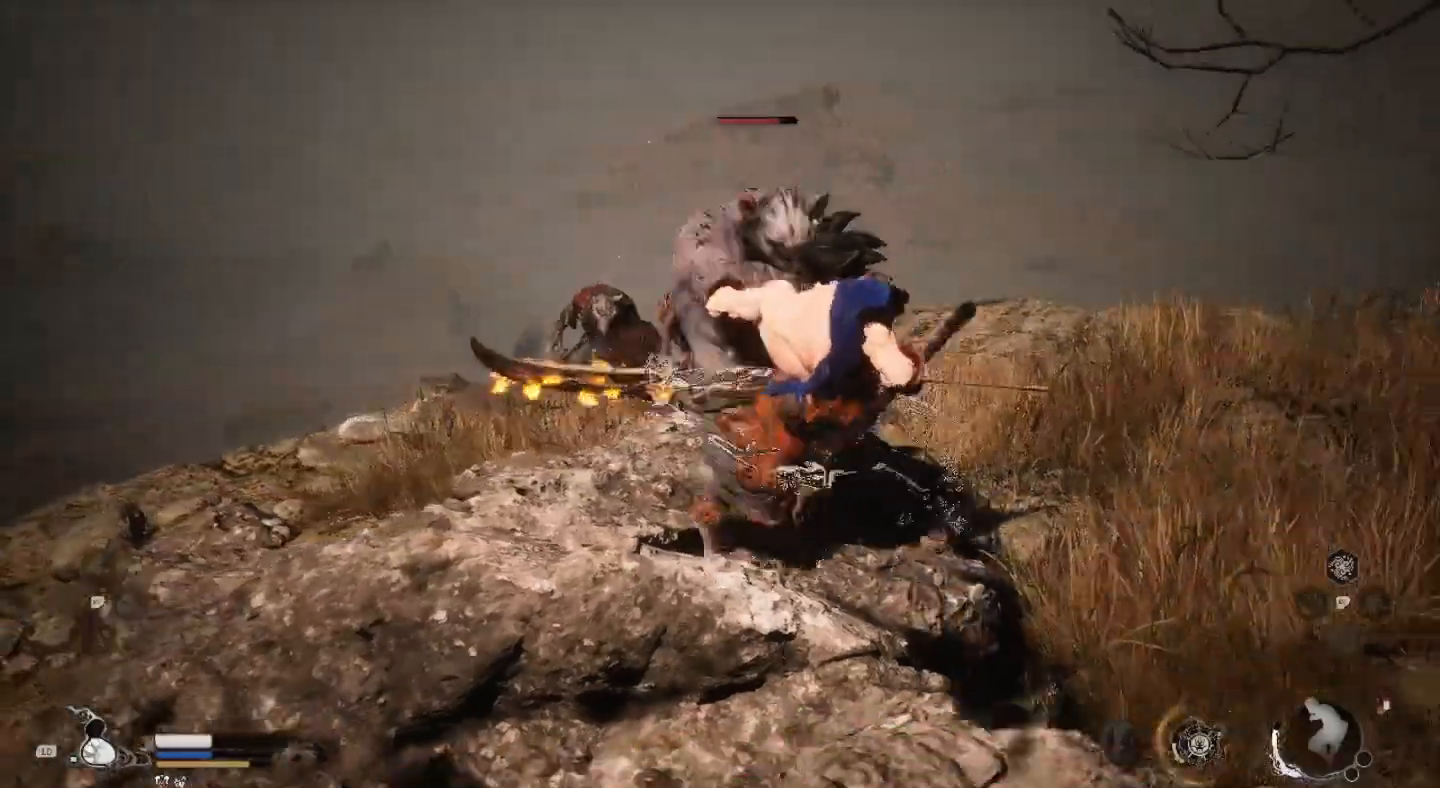
{"buttons": ["R3"], "left_stick": "down", "right_stick": "down", "events": [[433, "R3", "down"], [500, "right_stick", "down"]]}
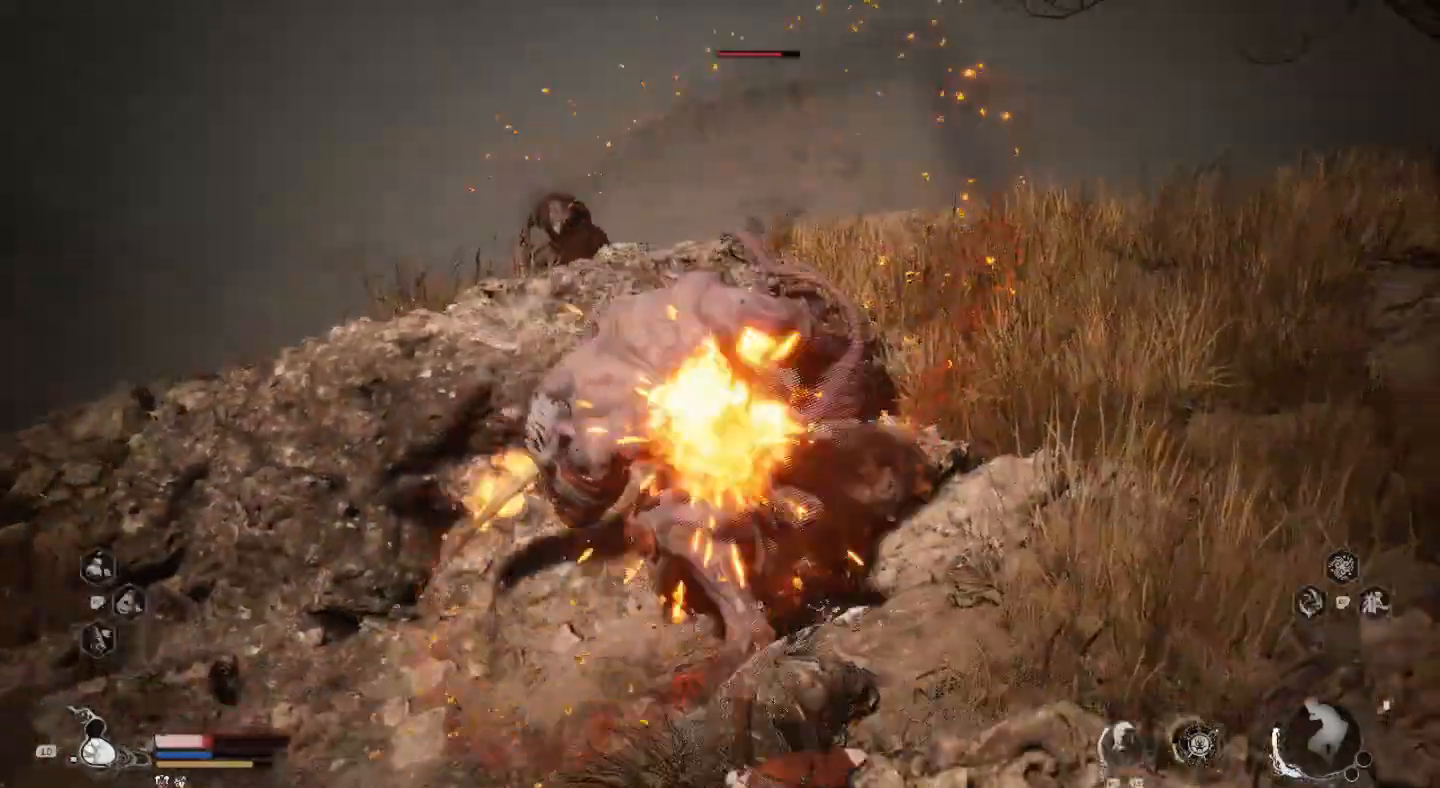
{"buttons": [], "left_stick": "down", "right_stick": "center", "events": [[33, "R3", "up"], [133, "right_stick", "center"]]}
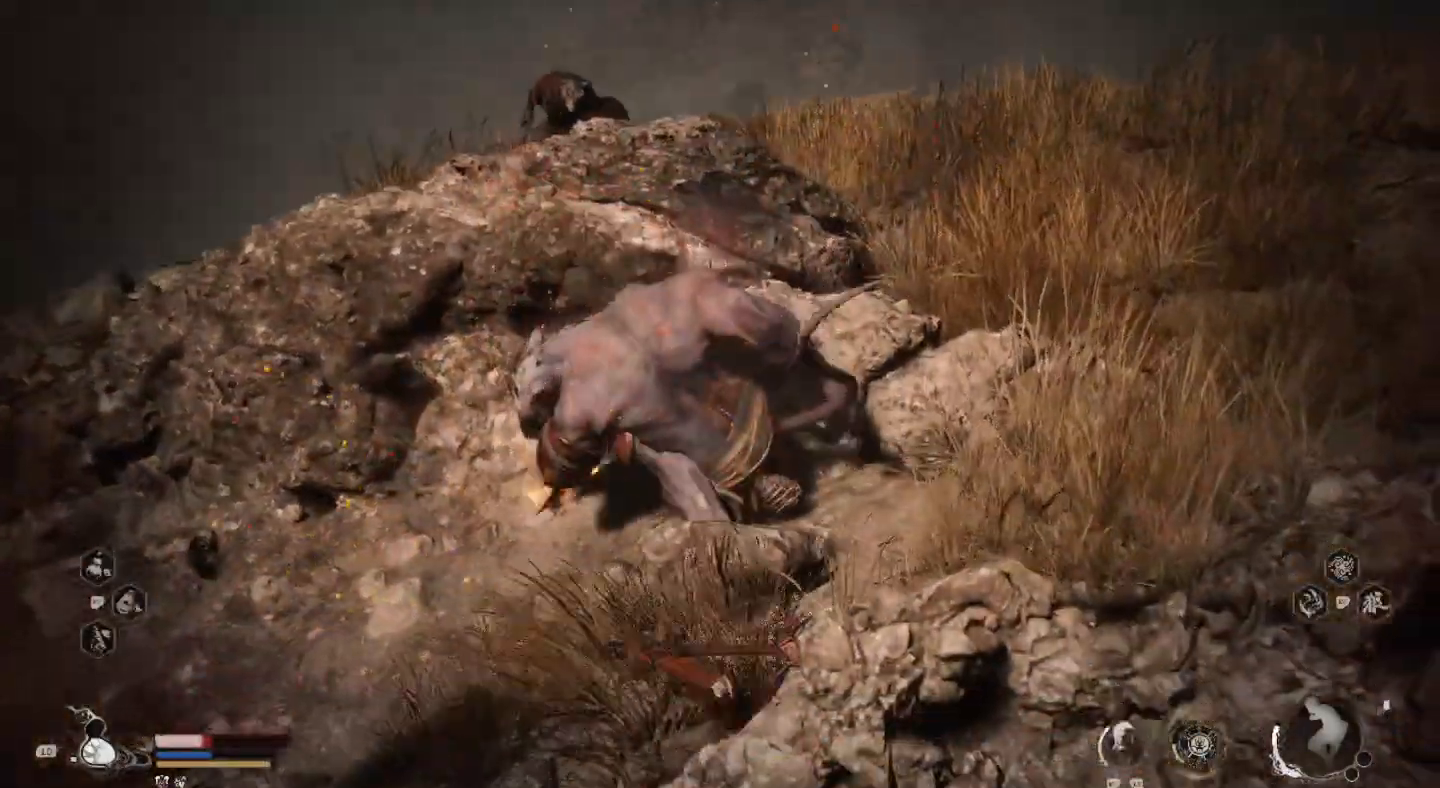
{"buttons": [], "left_stick": "down-left", "right_stick": "center", "events": [[67, "CIRCLE", "down"], [200, "CIRCLE", "up"], [367, "left_stick", "down-left"]]}
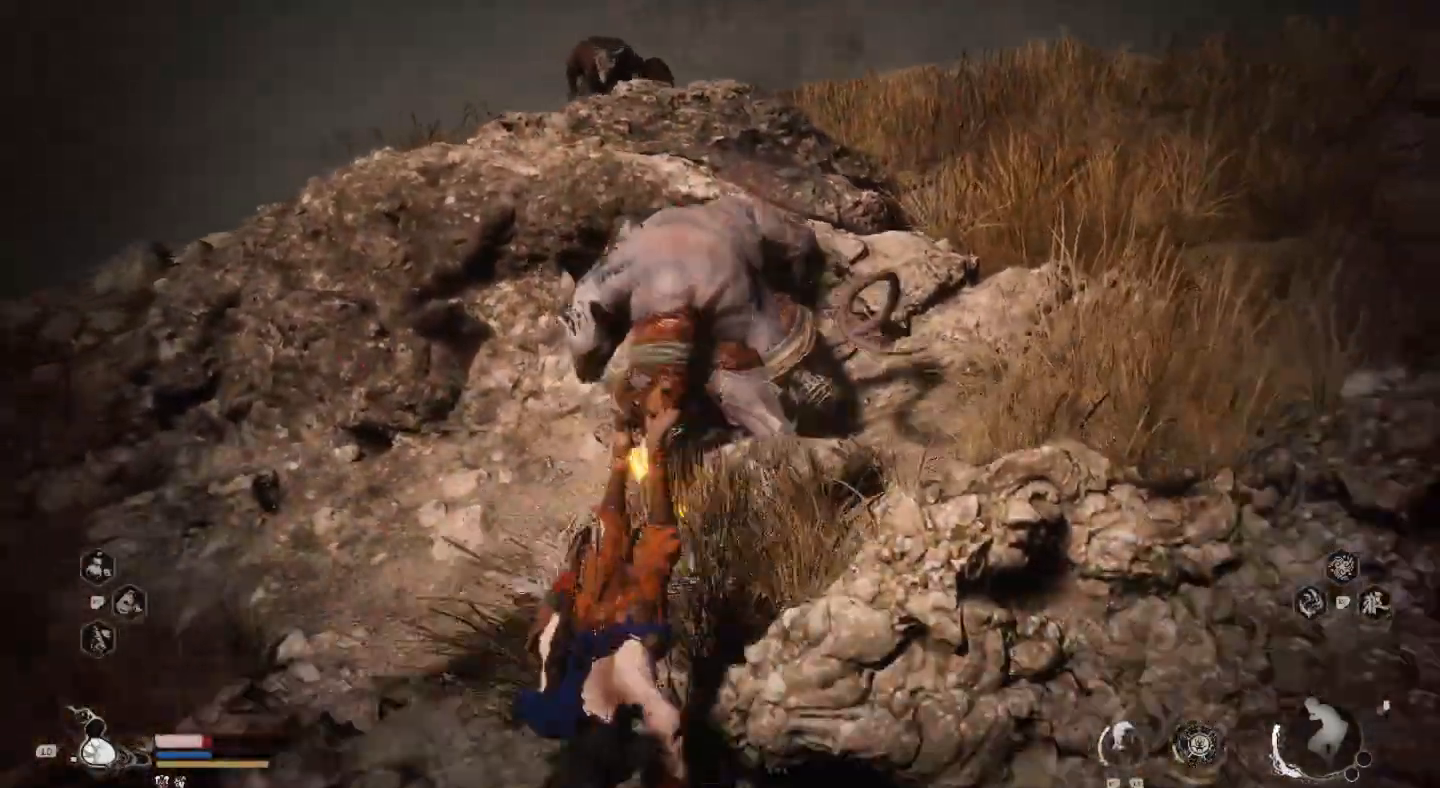
{"buttons": [], "left_stick": "down", "right_stick": "left", "events": [[133, "right_stick", "left"], [467, "left_stick", "down"]]}
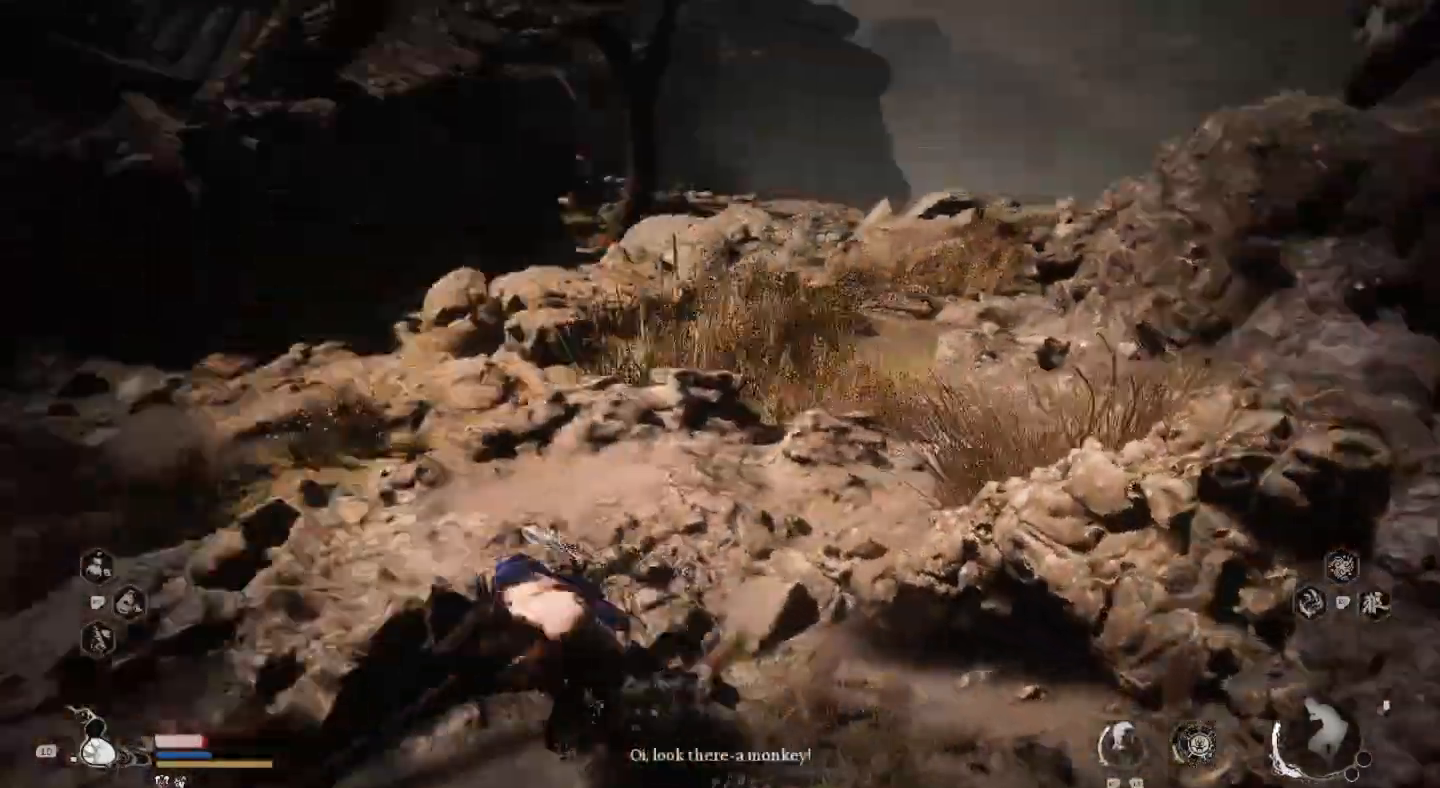
{"buttons": [], "left_stick": "left", "right_stick": "center", "events": [[300, "left_stick", "left"], [400, "right_stick", "center"]]}
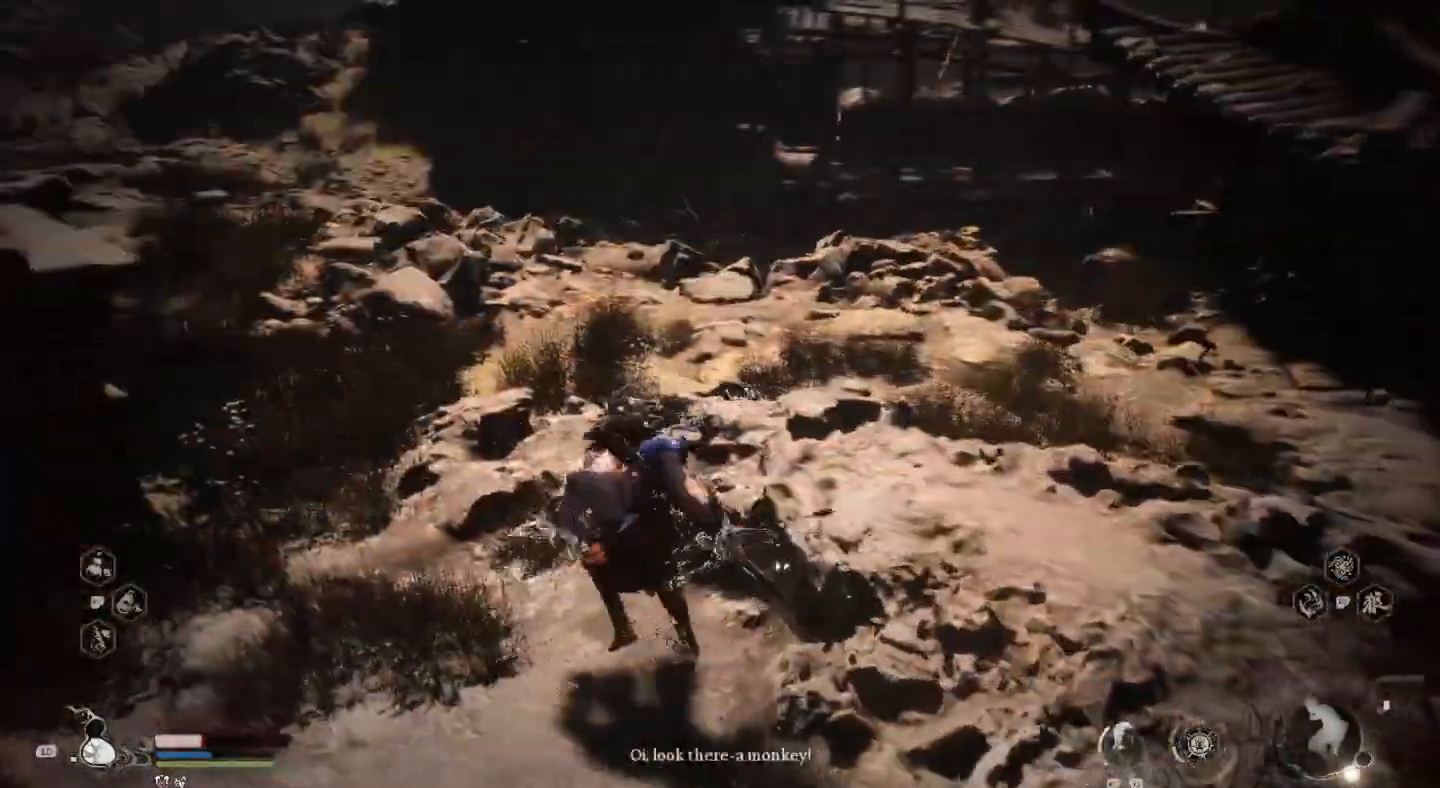
{"buttons": [], "left_stick": "up", "right_stick": "center", "events": [[100, "left_stick", "up-left"], [333, "left_stick", "up"]]}
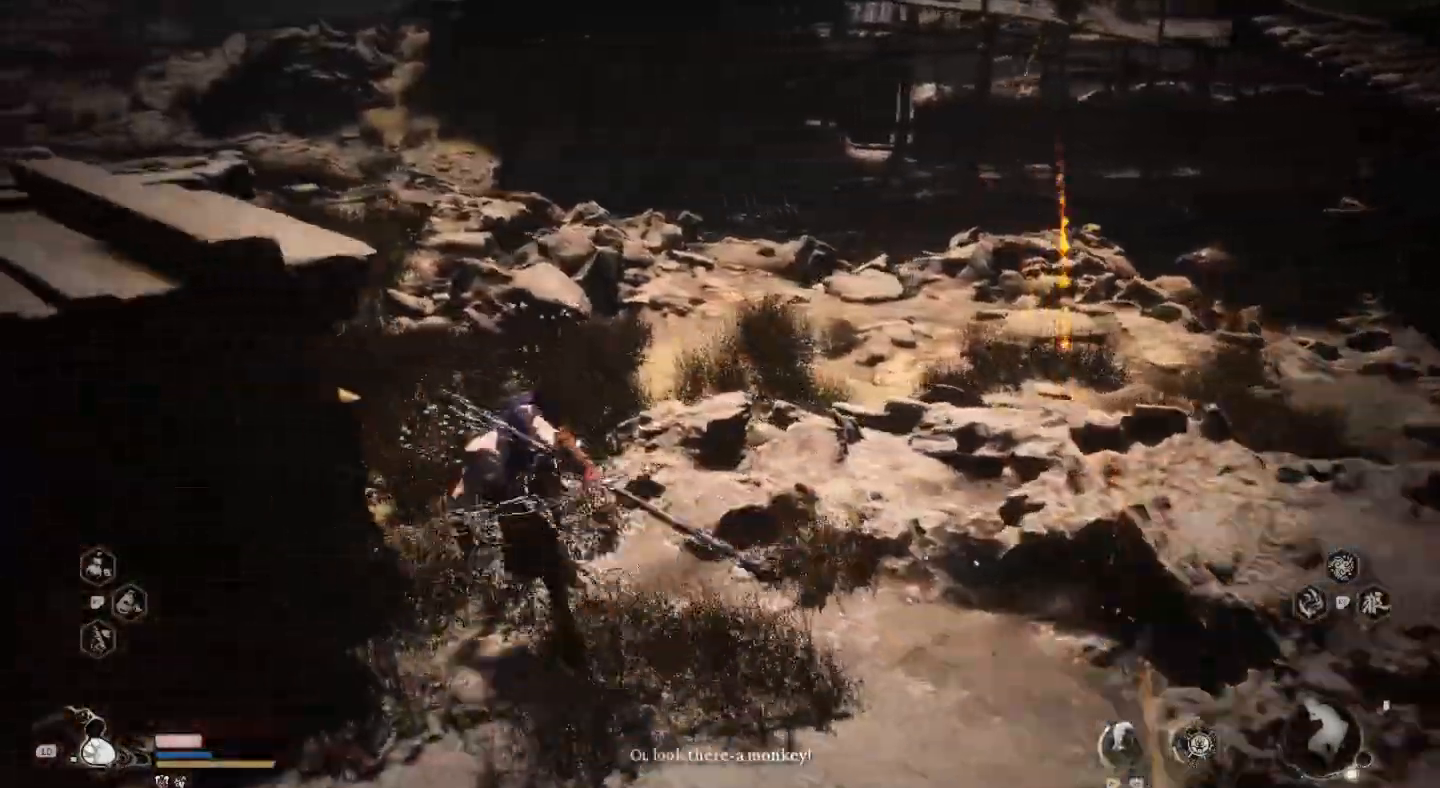
{"buttons": [], "left_stick": "up", "right_stick": "center", "events": []}
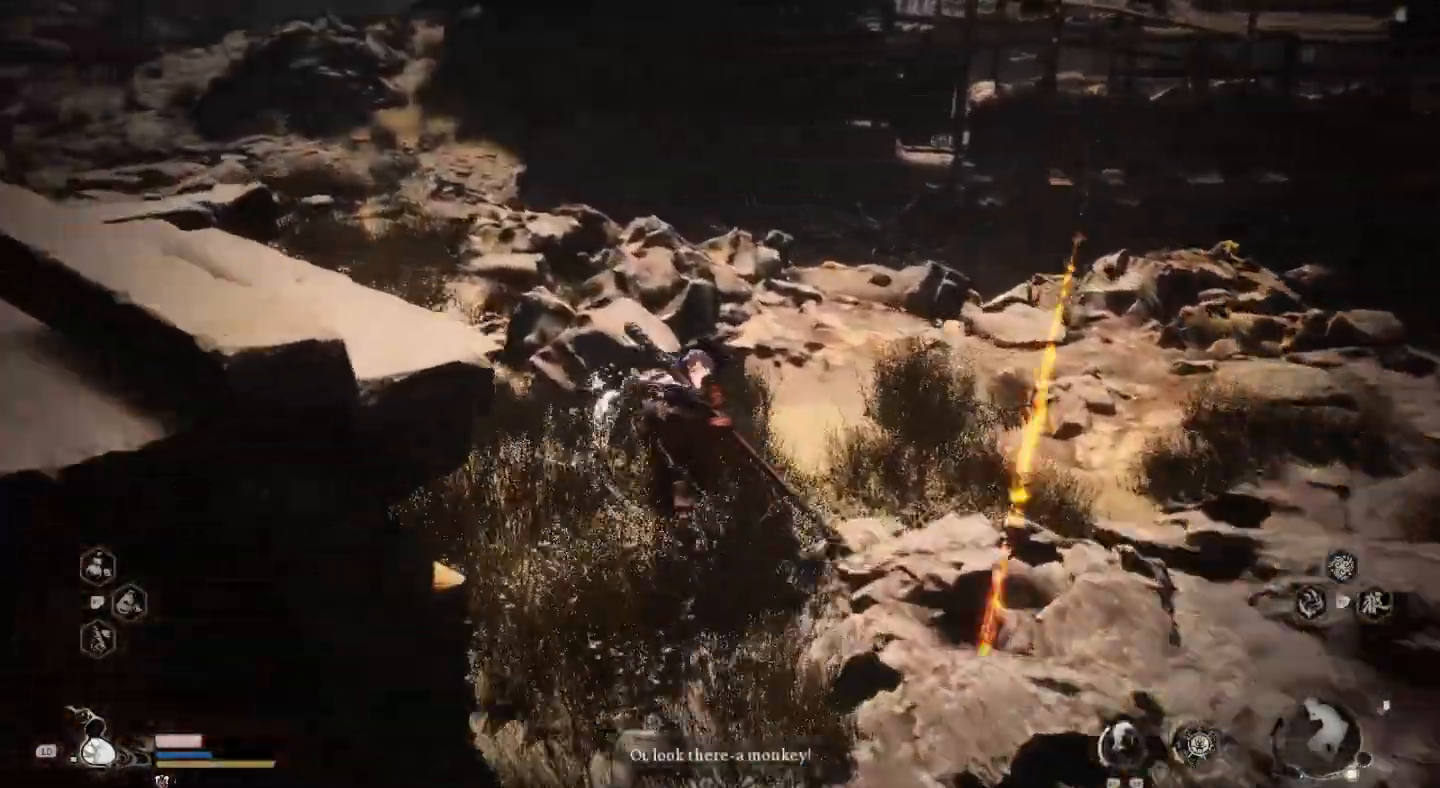
{"buttons": [], "left_stick": "up-left", "right_stick": "left", "events": [[267, "left_stick", "up-left"], [433, "right_stick", "left"]]}